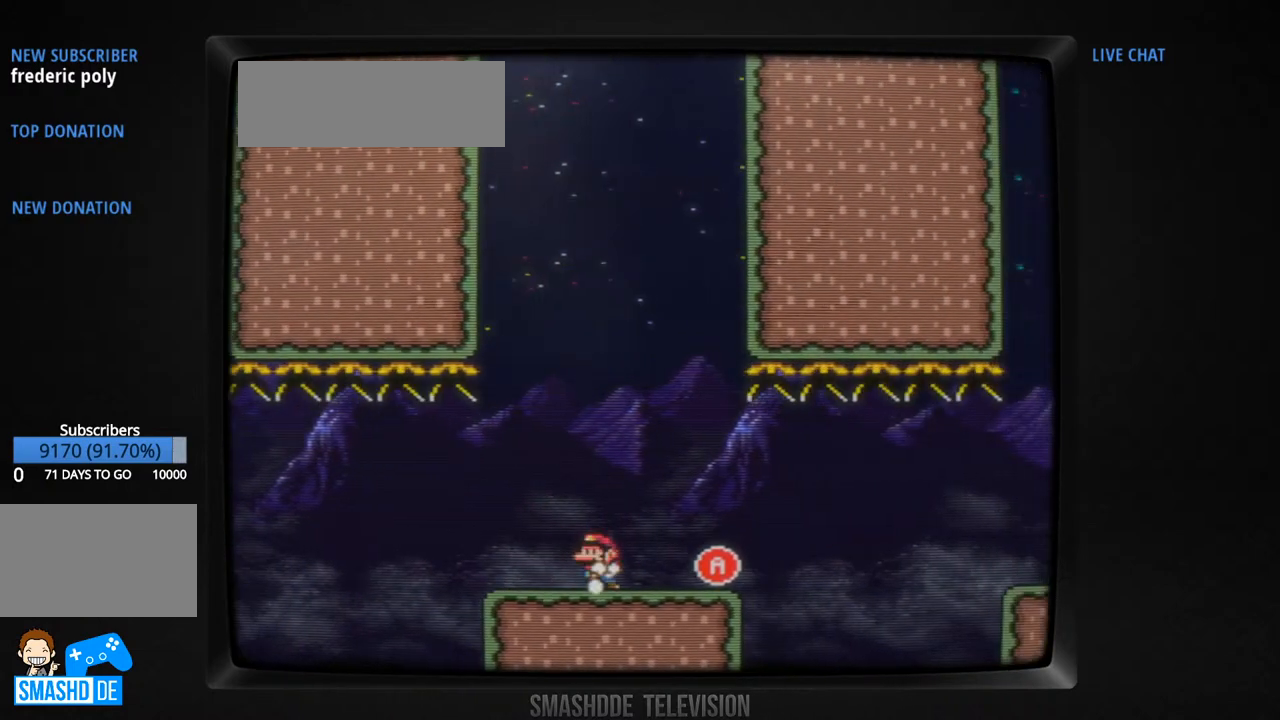
Gameplay with a controller (Xbox layout); each line is a JSON object with the inputs held at the frame after it. "events" lists button and stick changes between this image and that frame as [ms after this image, input, new state], when the widget could be followed in between. Not read: L1 L2 L3 R1 R2 R3 SELECT START.
{"buttons": ["Y", "DPAD_DOWN", "DPAD_LEFT"], "events": [[167, "DPAD_LEFT", "up"], [400, "DPAD_LEFT", "down"]]}
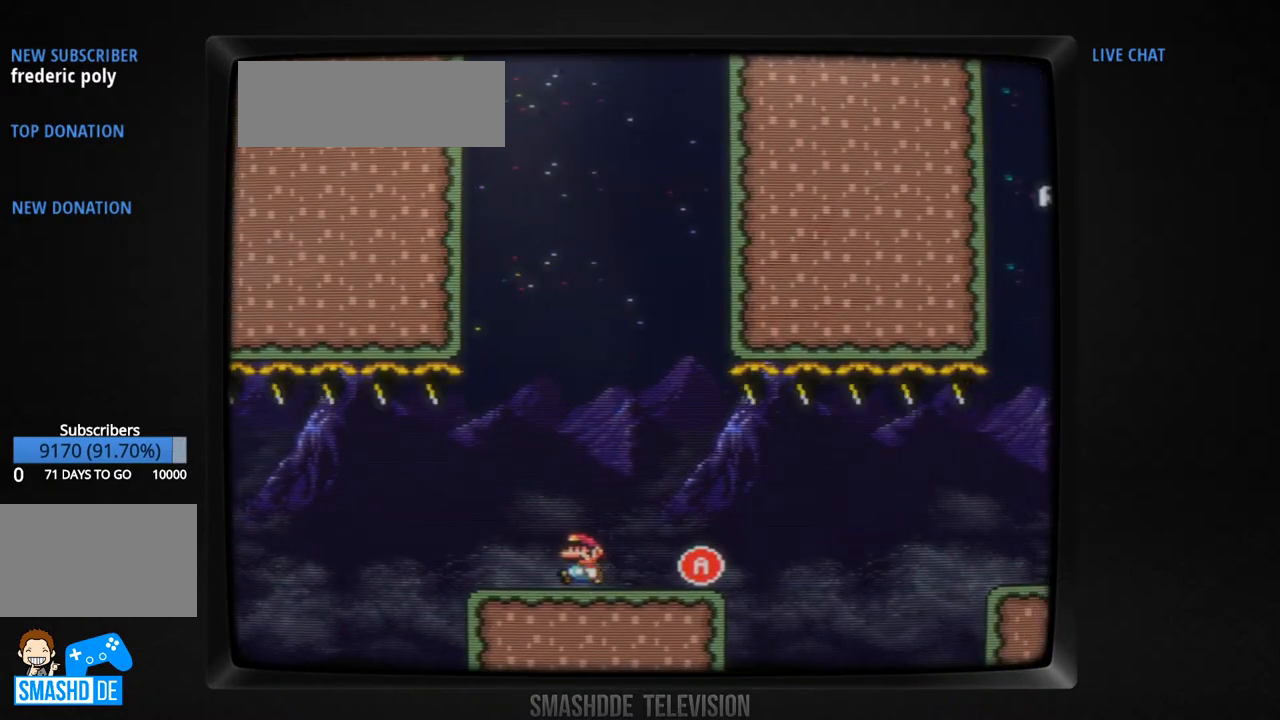
{"buttons": ["Y", "DPAD_DOWN"], "events": [[83, "DPAD_LEFT", "up"]]}
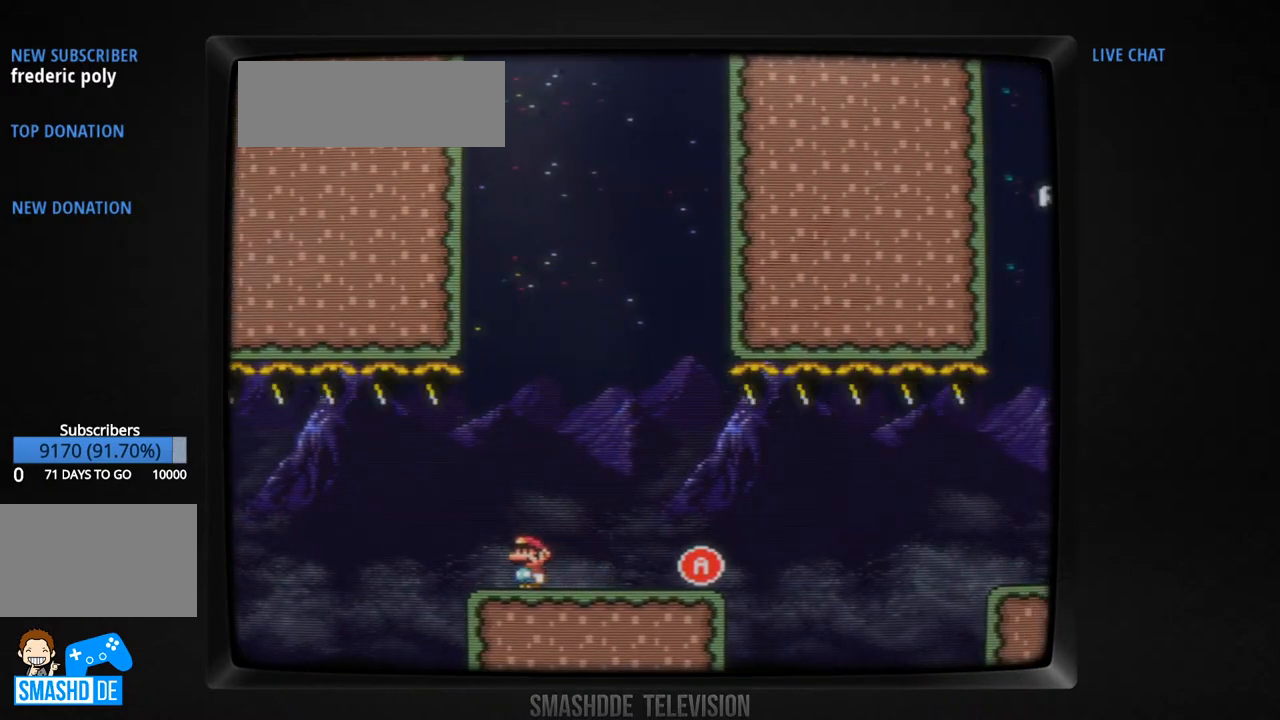
{"buttons": ["Y", "DPAD_DOWN"], "events": [[217, "DPAD_LEFT", "down"], [333, "DPAD_LEFT", "up"]]}
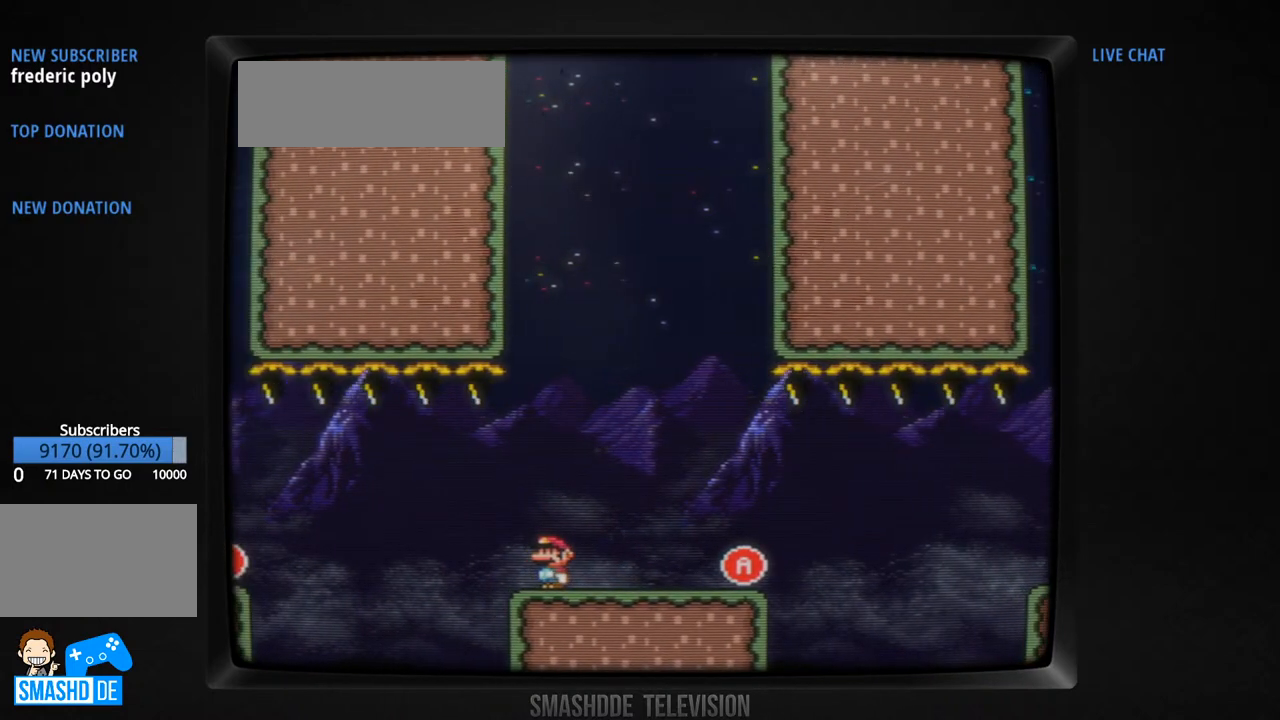
{"buttons": ["Y", "DPAD_DOWN"], "events": []}
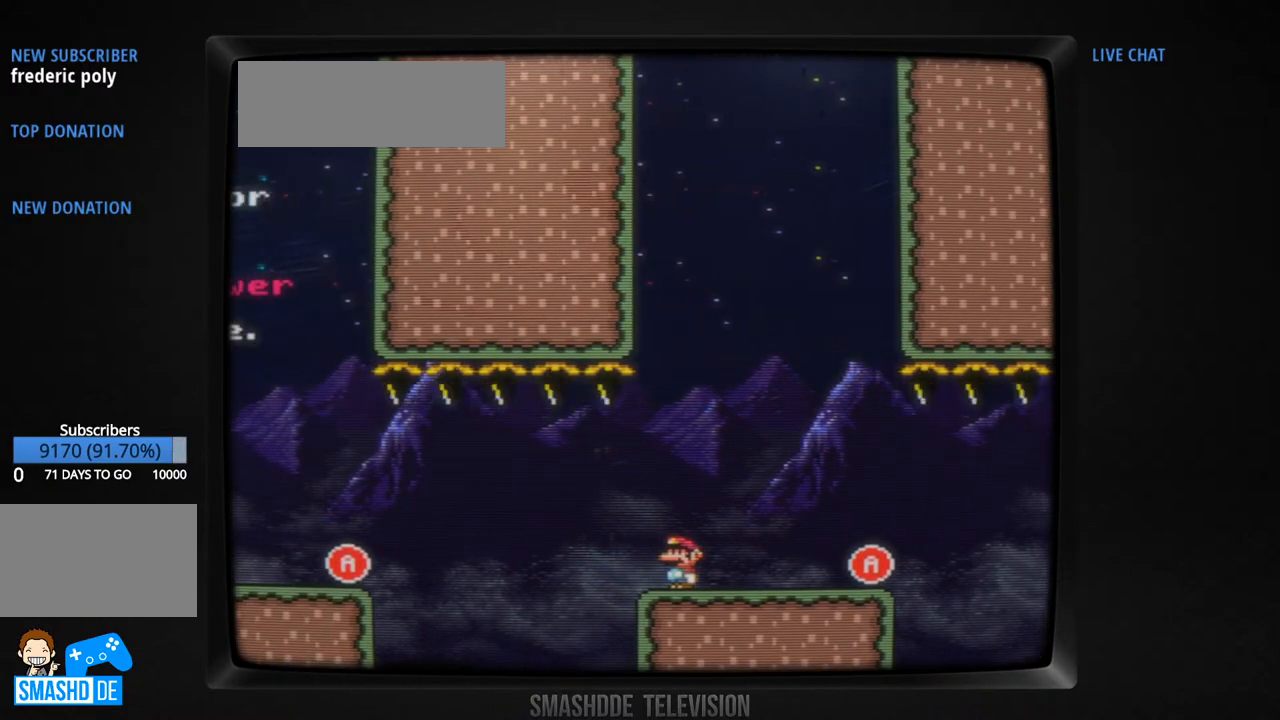
{"buttons": ["Y", "DPAD_DOWN"], "events": []}
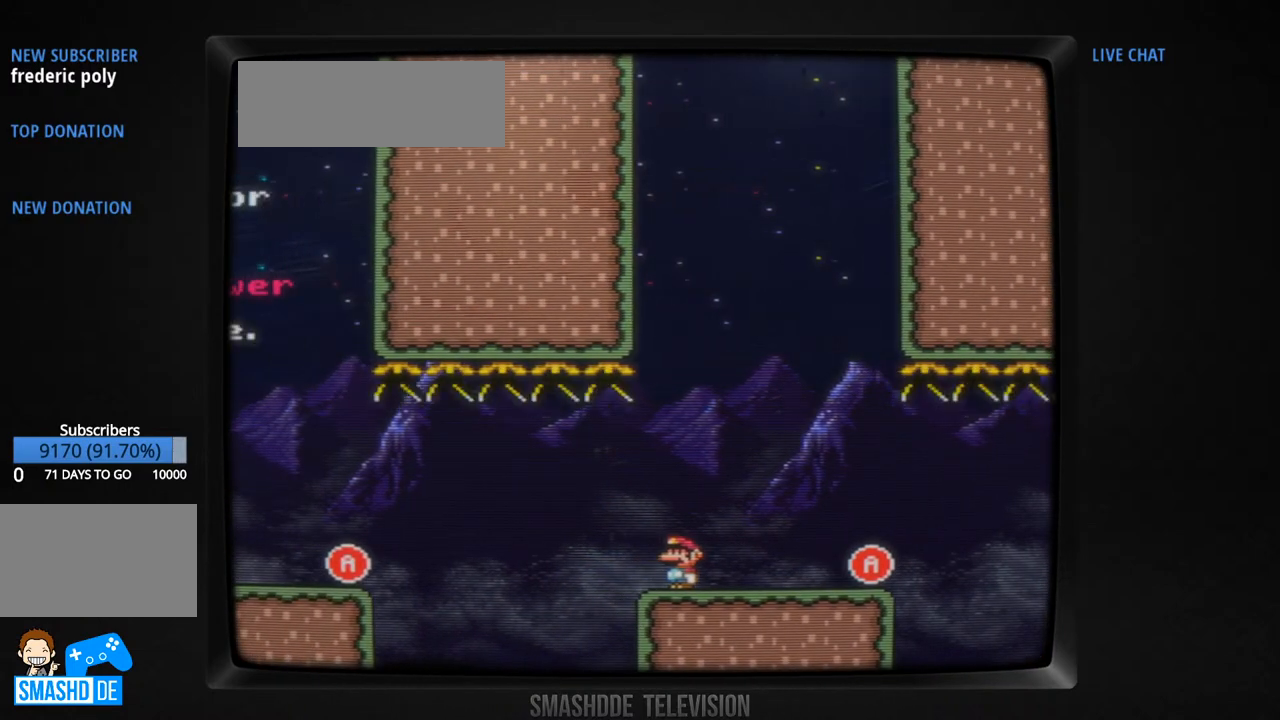
{"buttons": ["Y", "DPAD_DOWN", "DPAD_RIGHT"], "events": [[50, "DPAD_RIGHT", "down"]]}